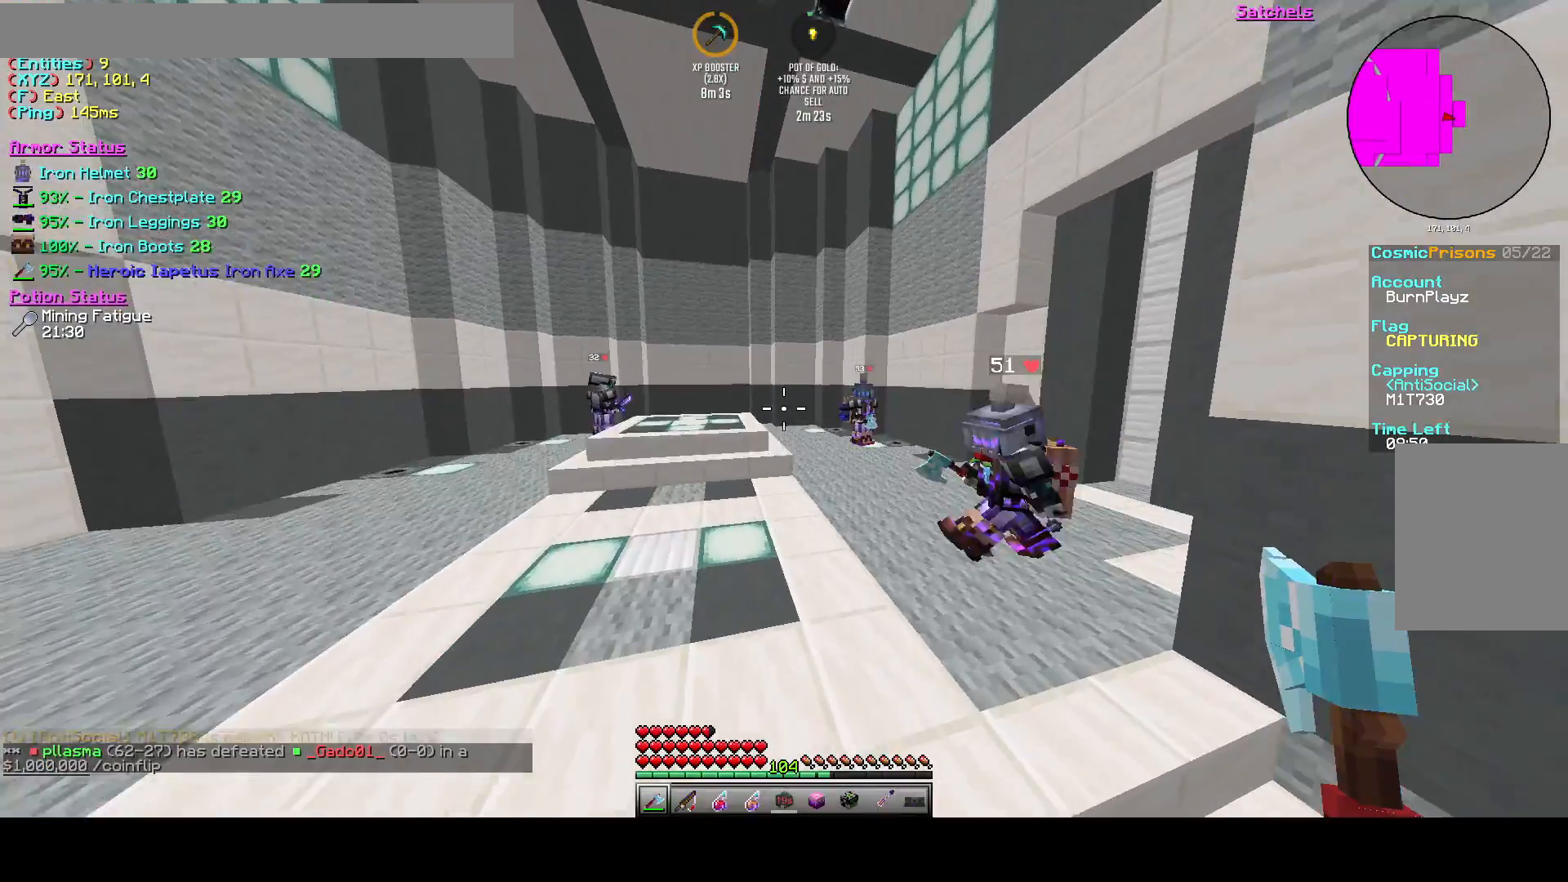
Gameplay with keyboard; each line is a JSON object with the keys held at the frame after it. "events" lists presses ("down") and releases ("up") of "a", "d", "s", "space" and "w" between this image and that frame as [ms after this image, input, new state], when the widget could be followed in between. No other keys are recorded. Mouse input is not recorded.
{"keys": ["space"], "events": []}
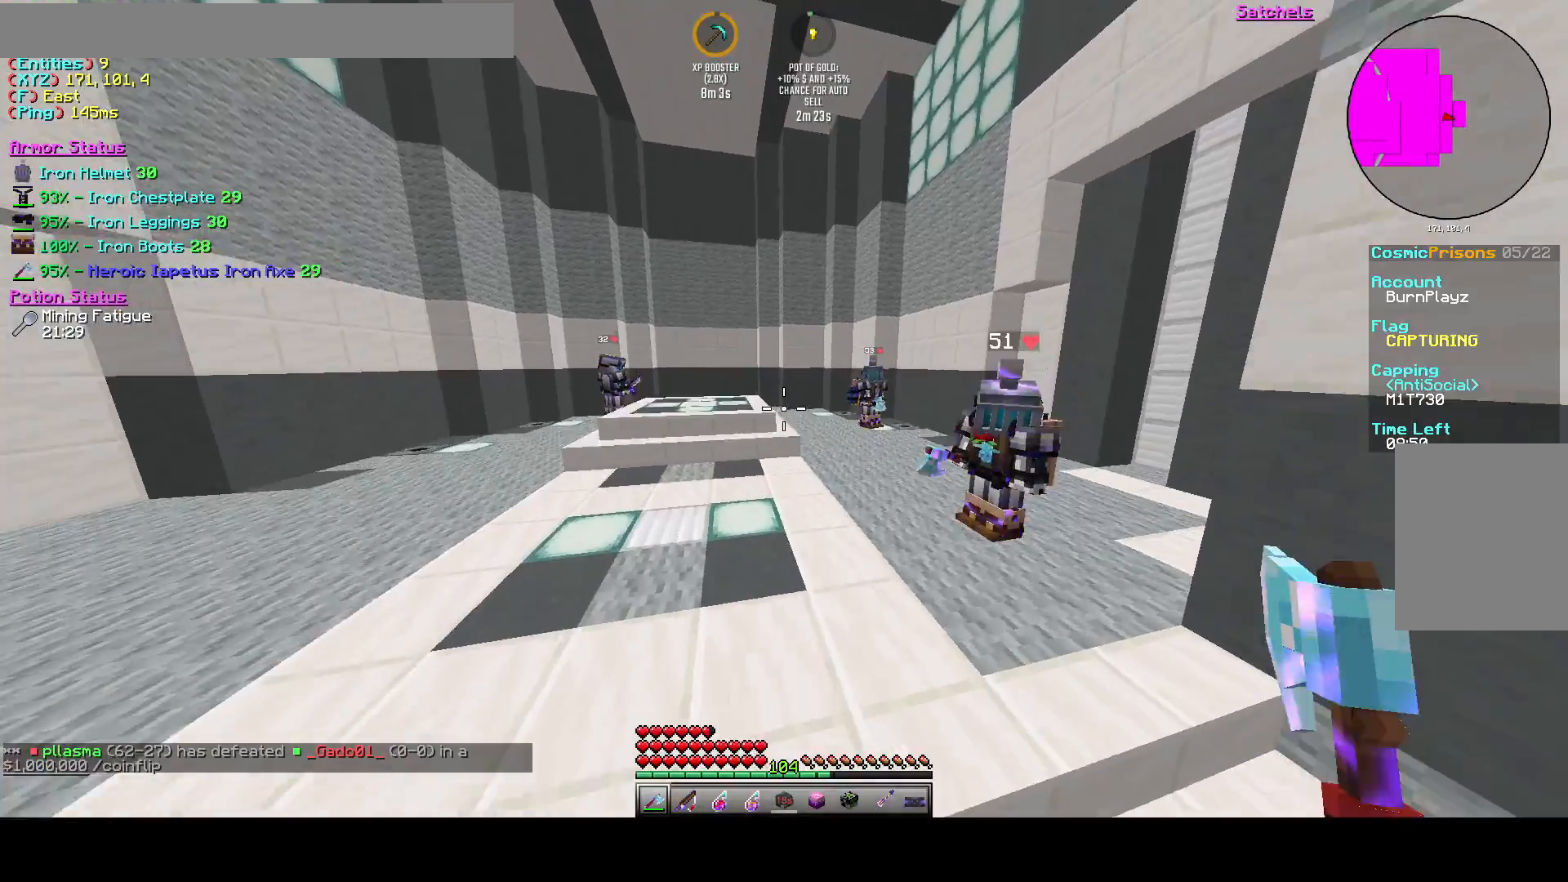
{"keys": ["space"], "events": []}
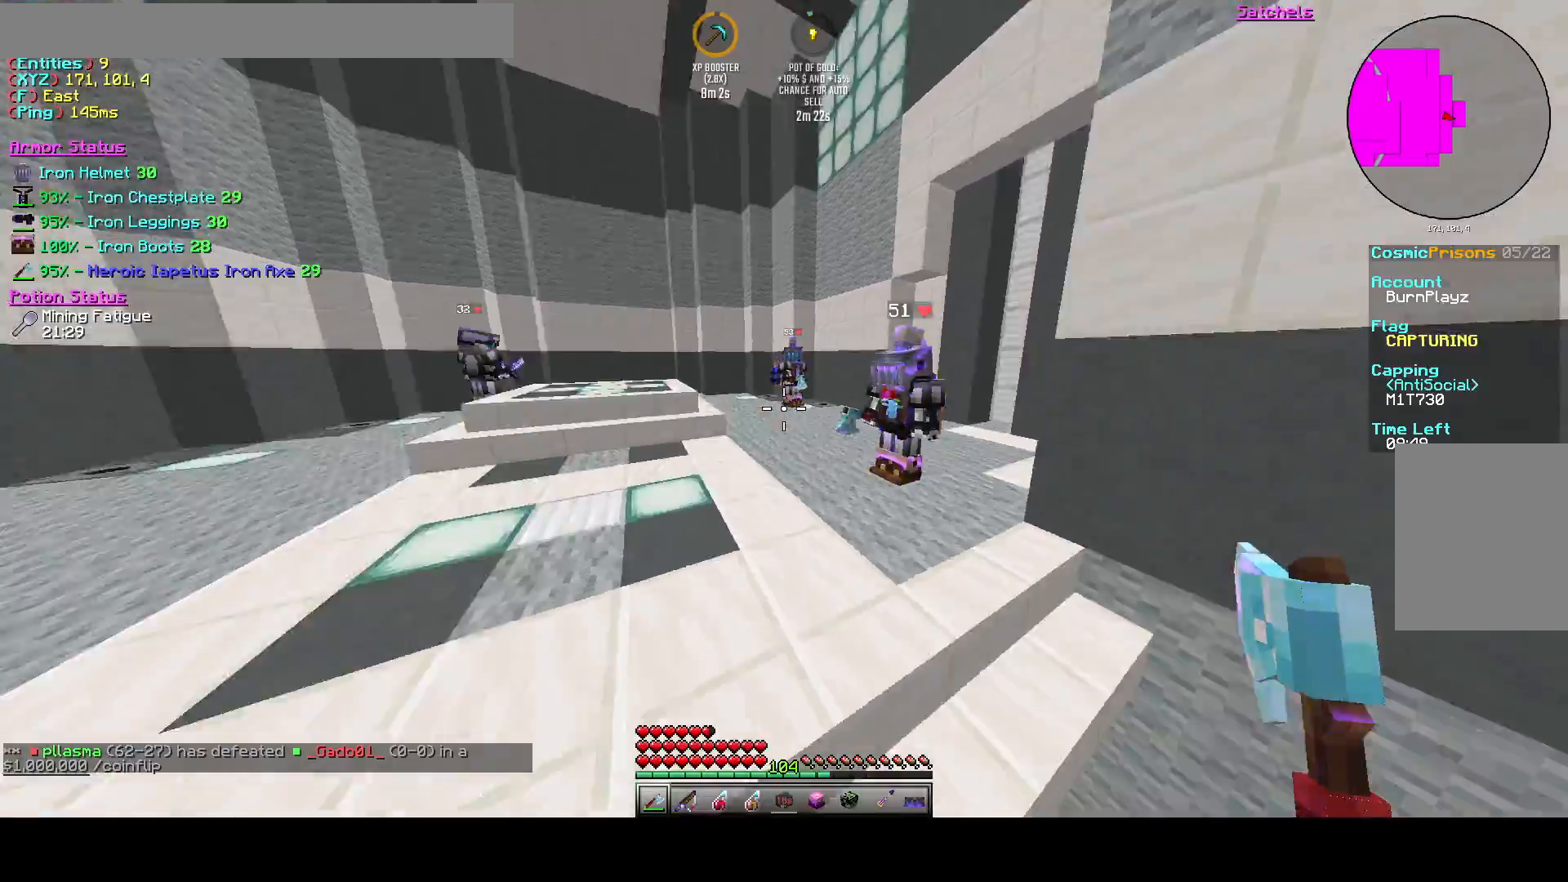
{"keys": ["space"], "events": []}
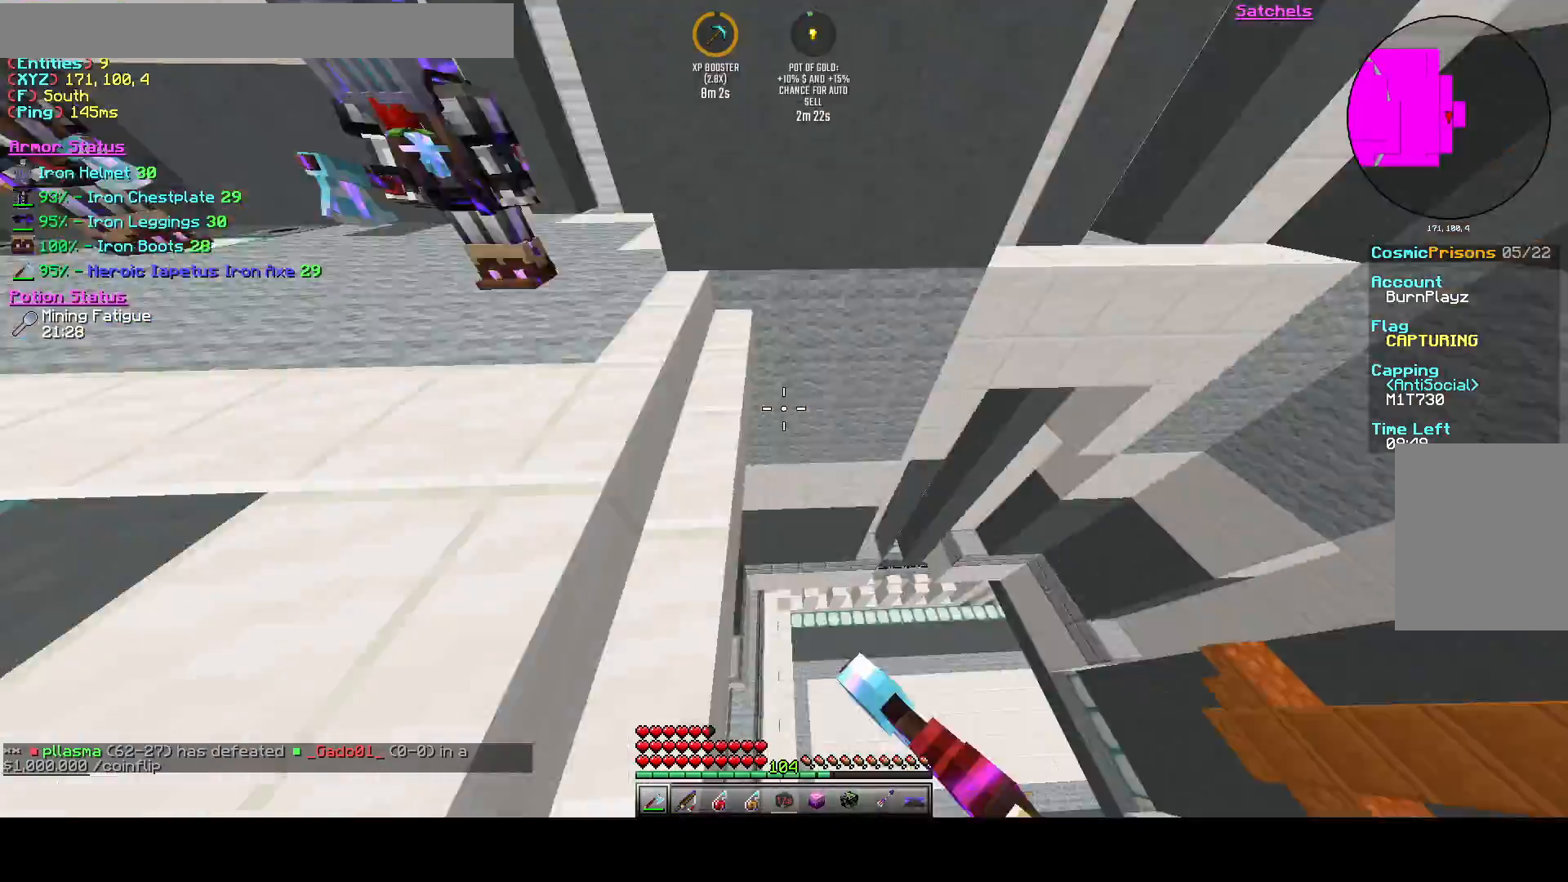
{"keys": ["space"], "events": []}
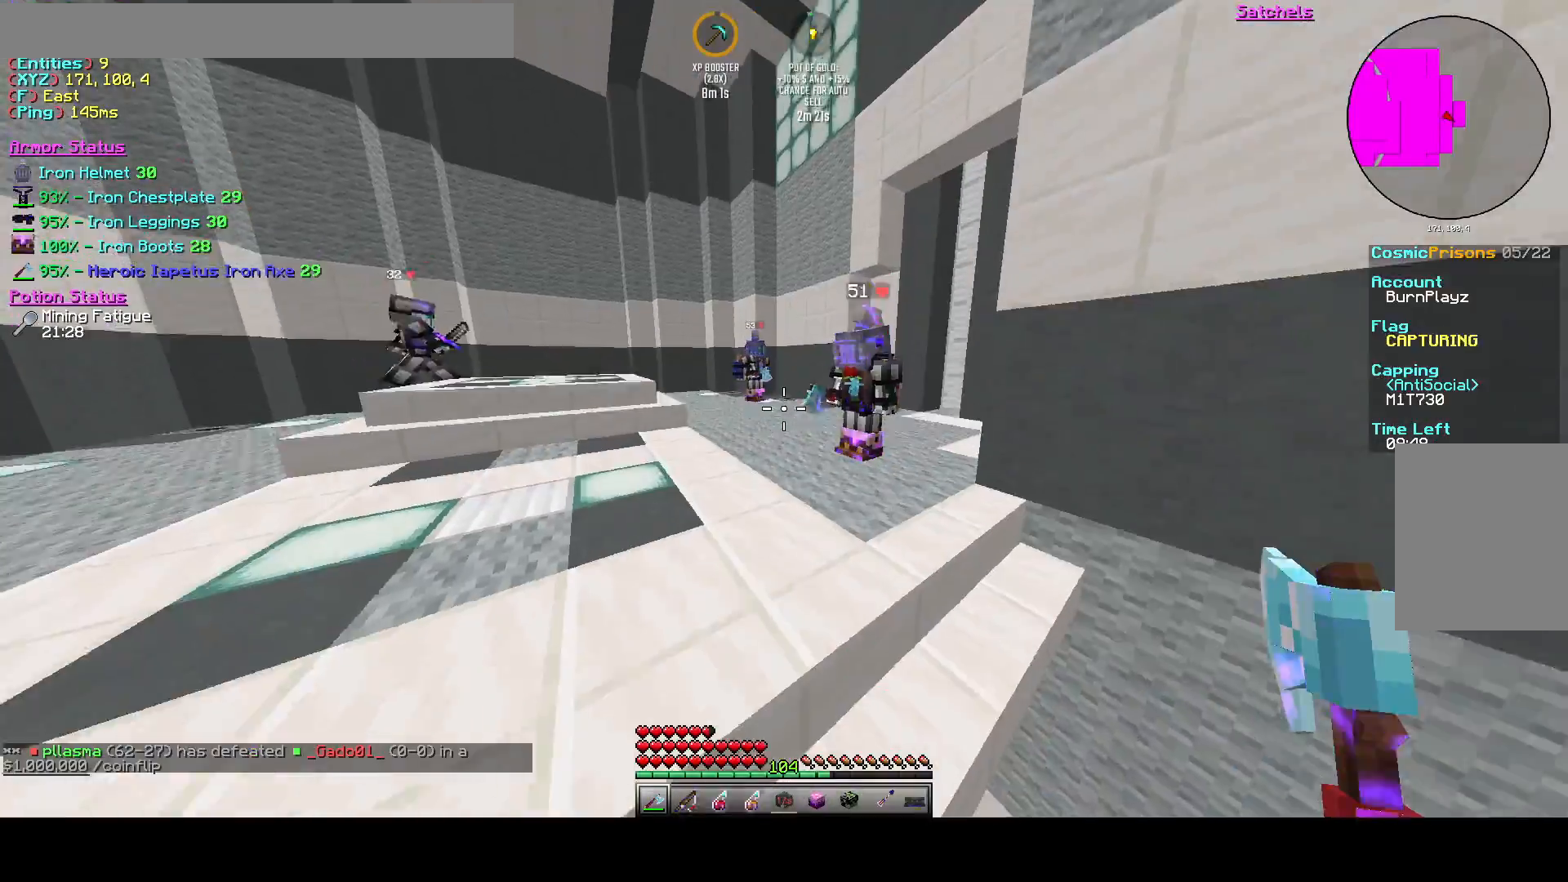
{"keys": ["d", "s", "space"], "events": [[208, "d", "down"], [208, "s", "down"]]}
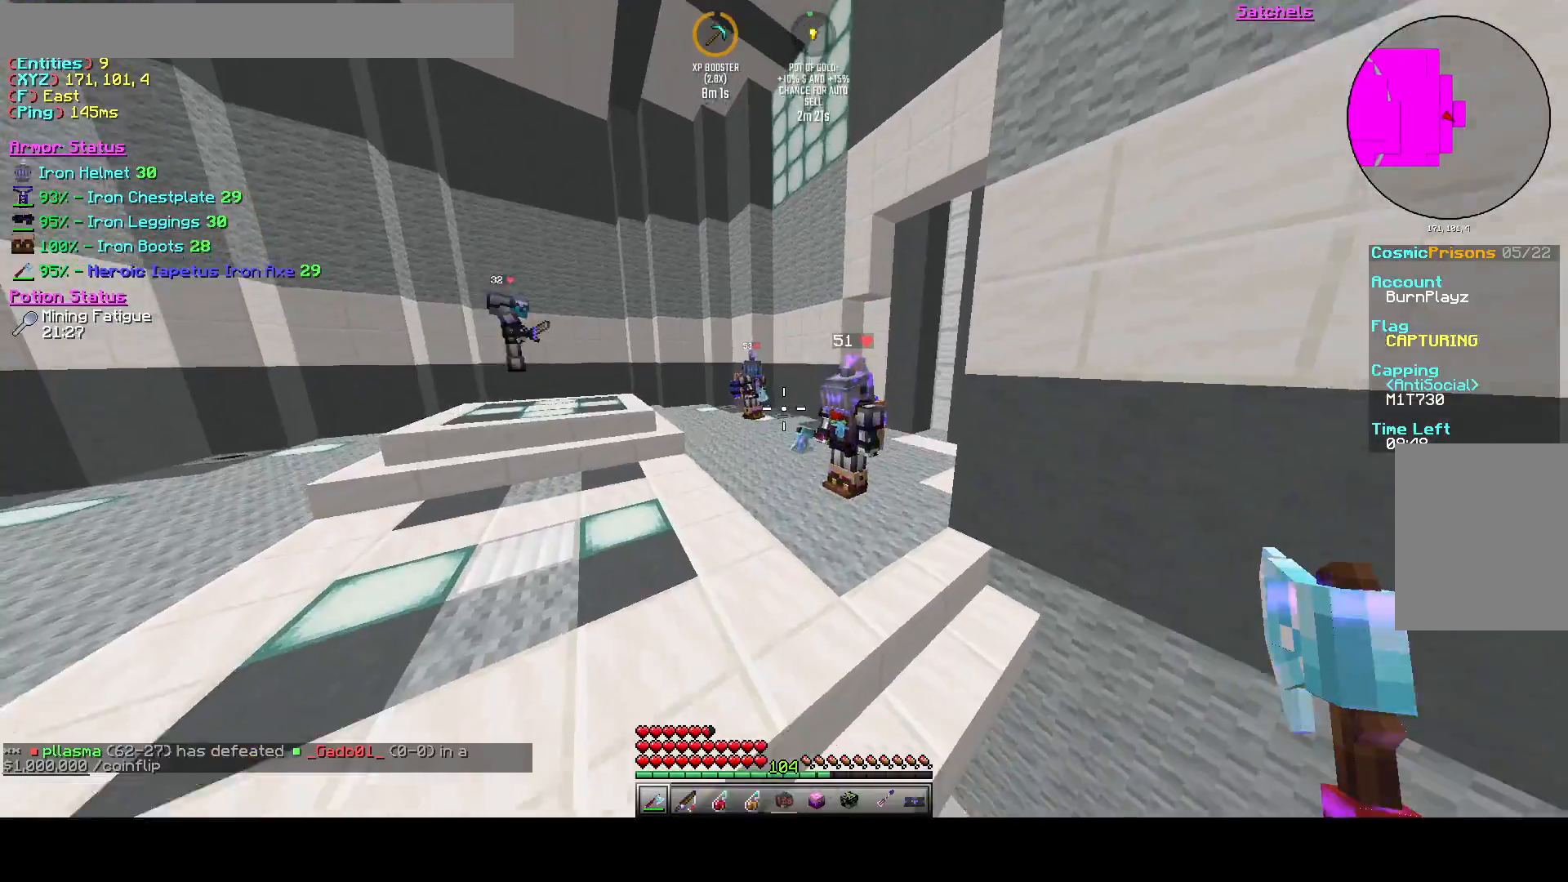
{"keys": ["d", "s", "space"], "events": []}
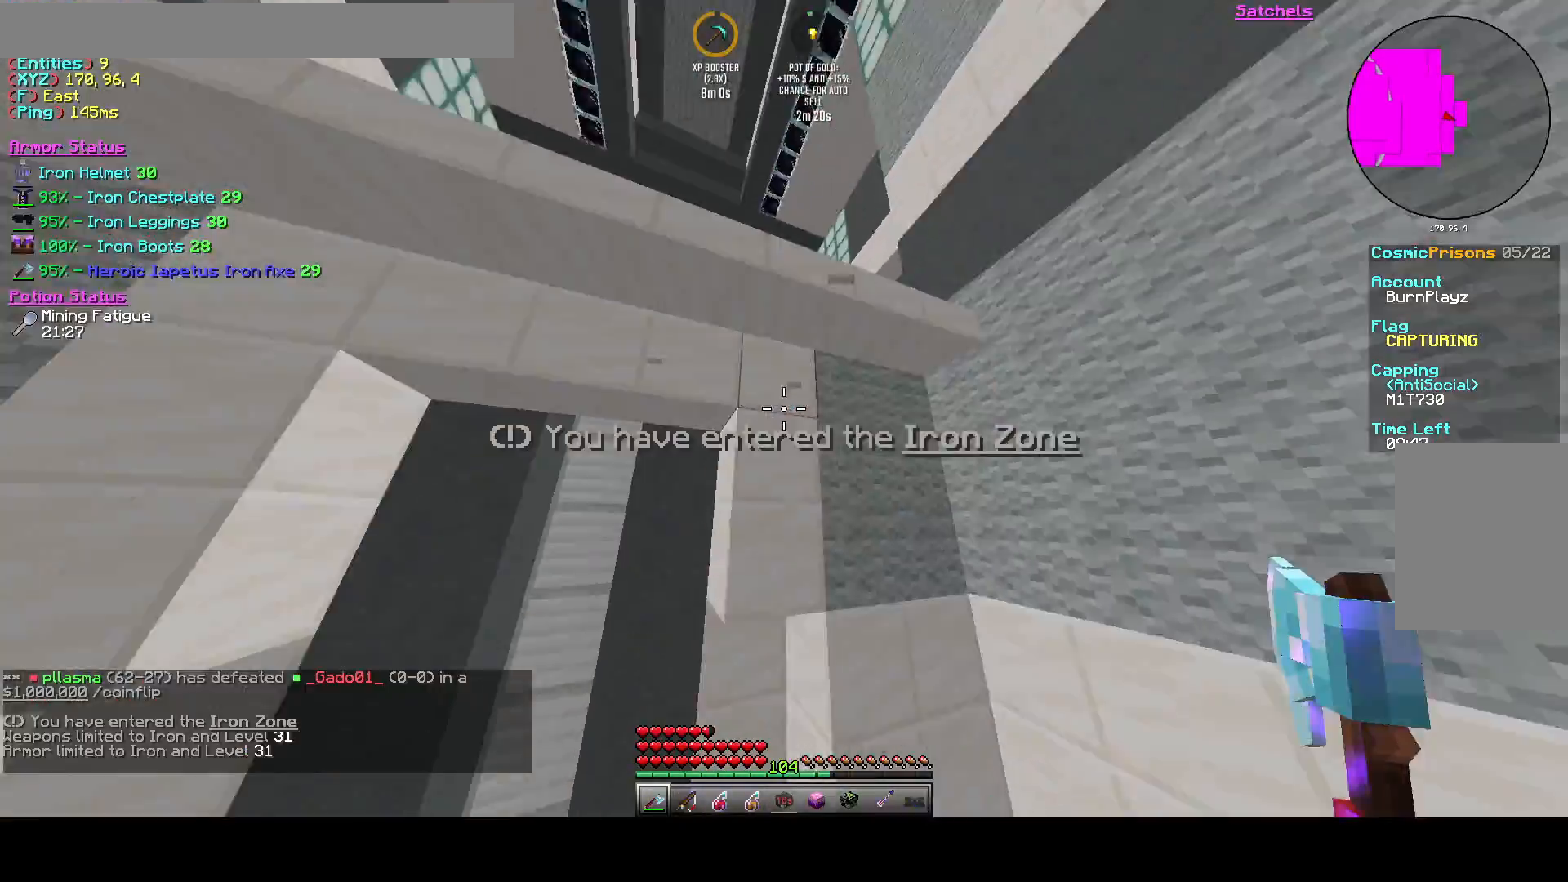
{"keys": ["d", "s"], "events": [[500, "space", "up"]]}
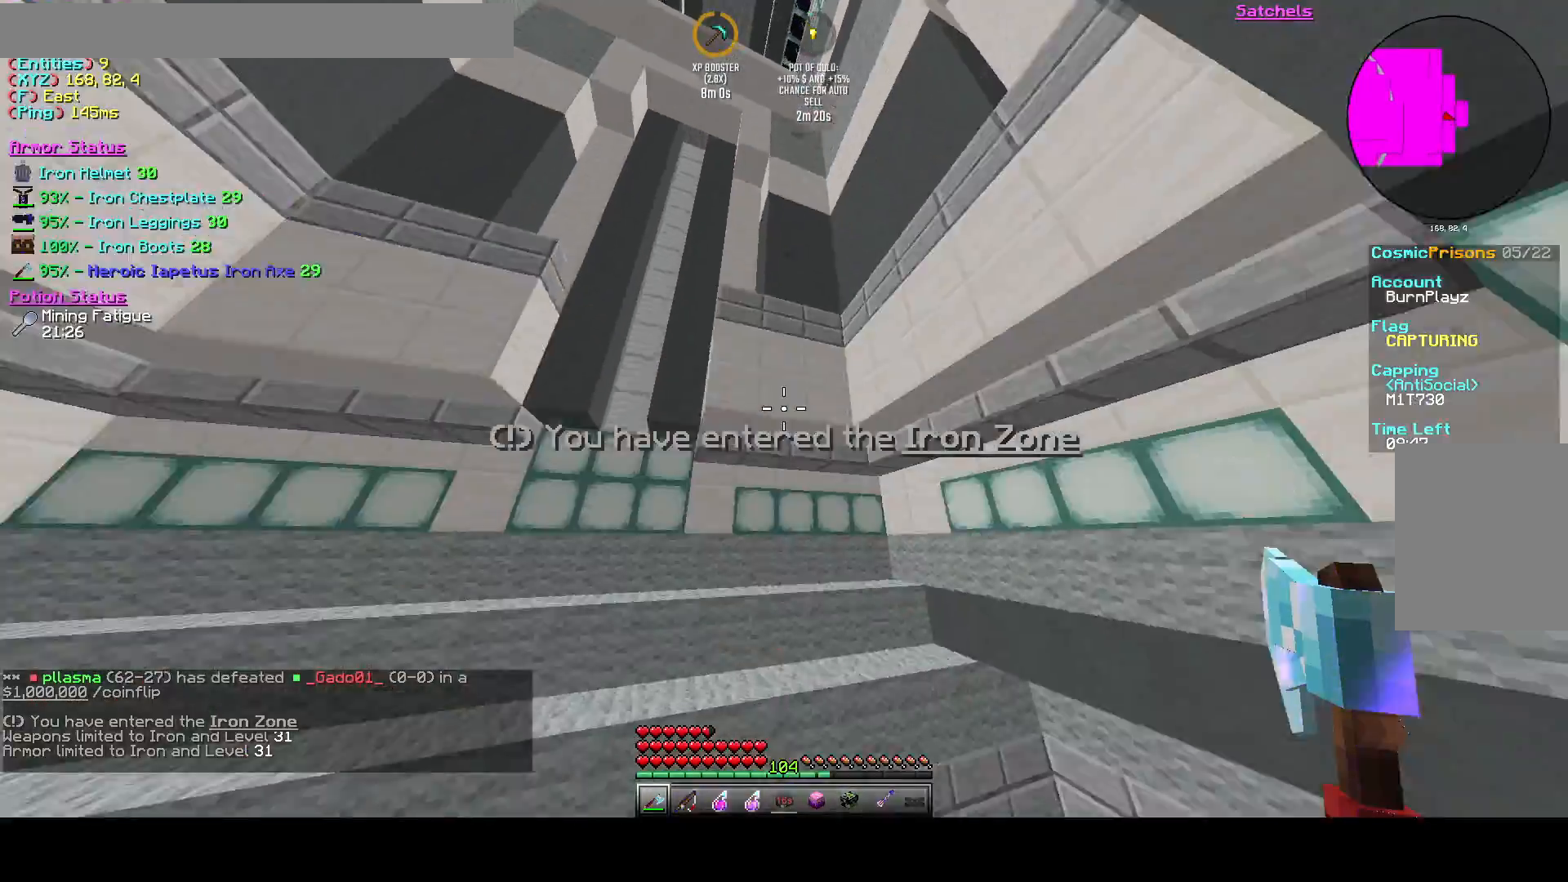
{"keys": ["d", "s"], "events": [[83, "d", "up"], [333, "d", "down"]]}
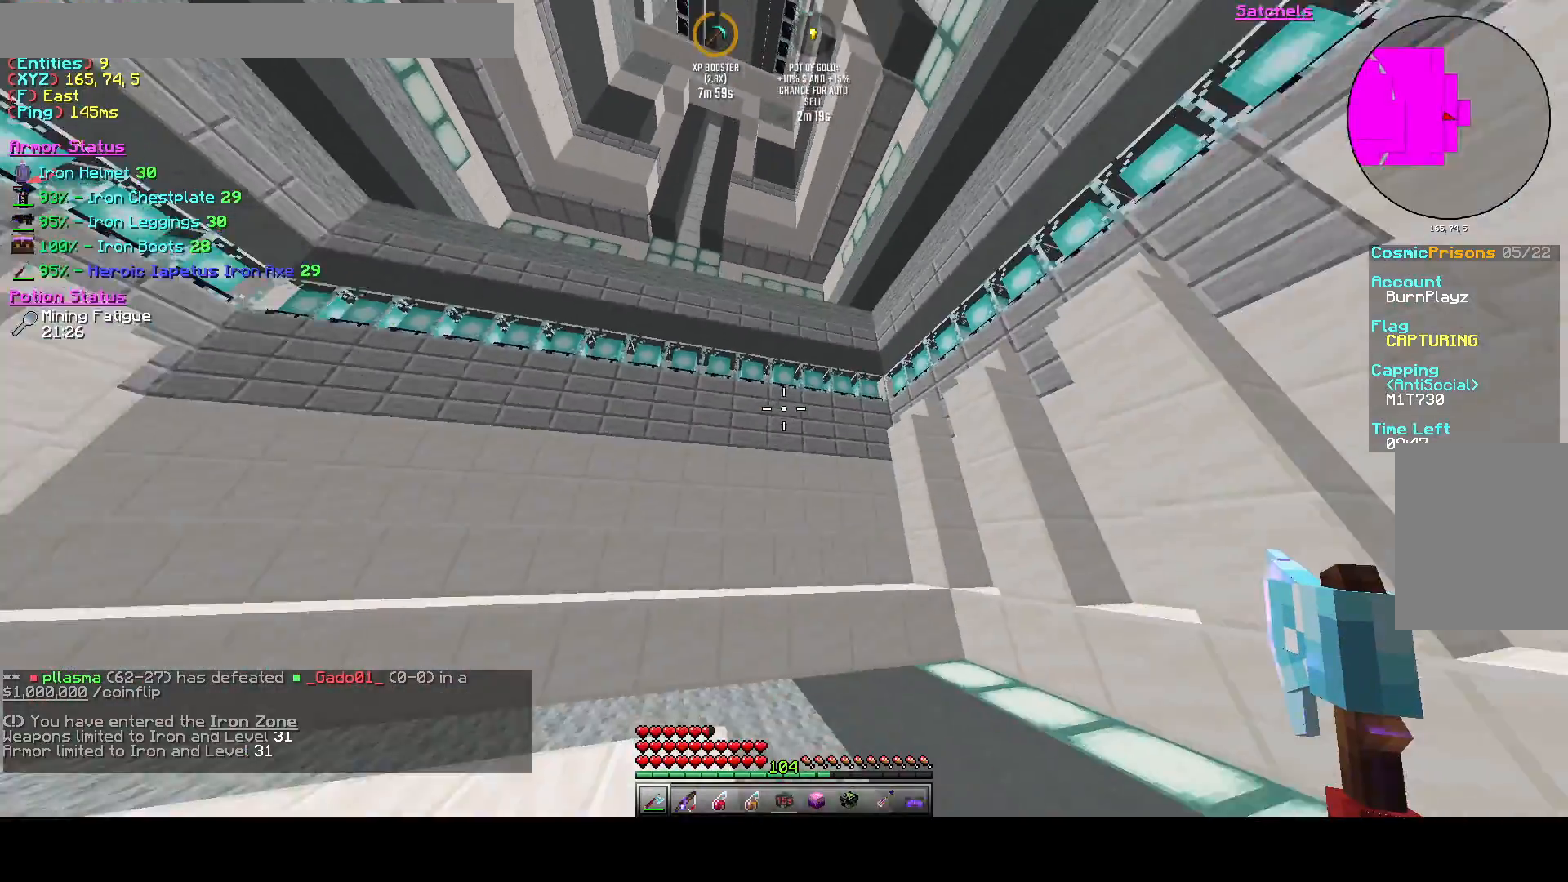
{"keys": ["s"], "events": [[333, "d", "up"]]}
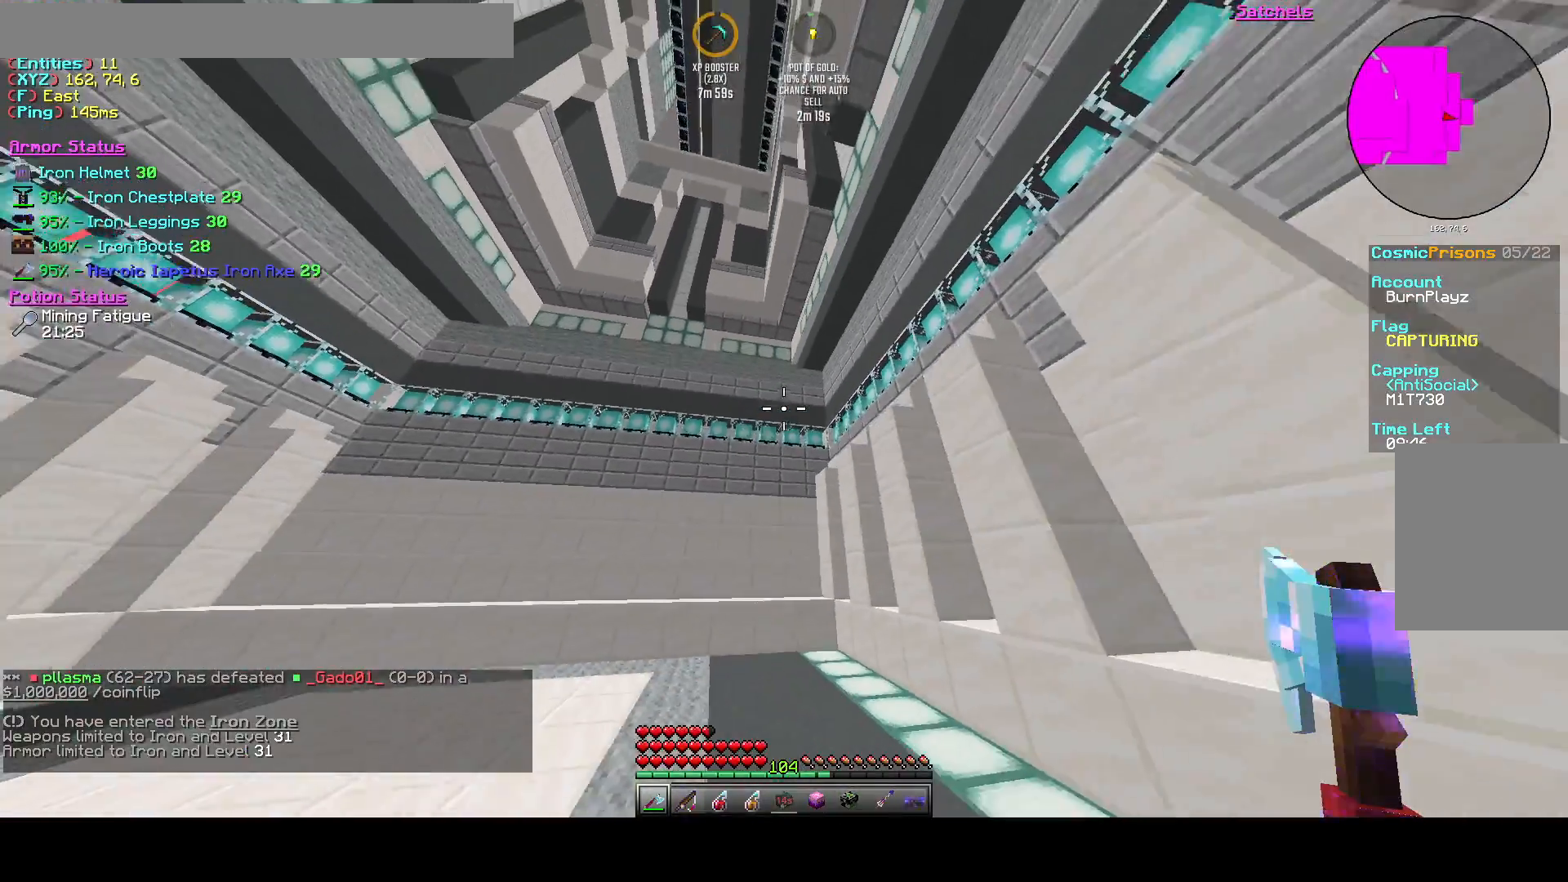
{"keys": ["s"], "events": []}
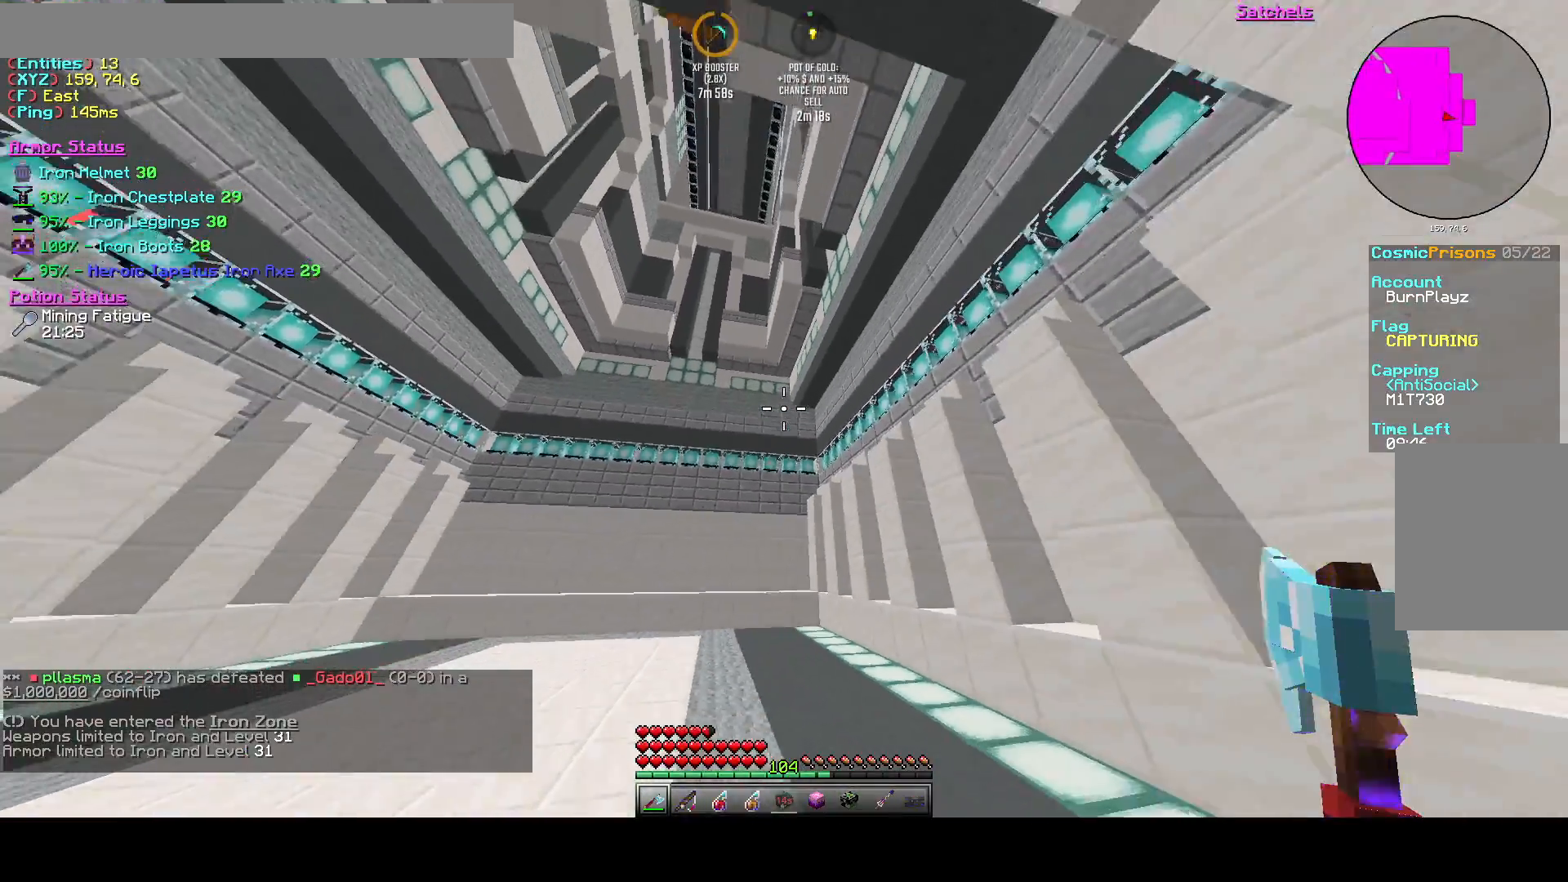
{"keys": ["d", "w"], "events": [[125, "d", "down"], [208, "s", "up"], [333, "w", "down"]]}
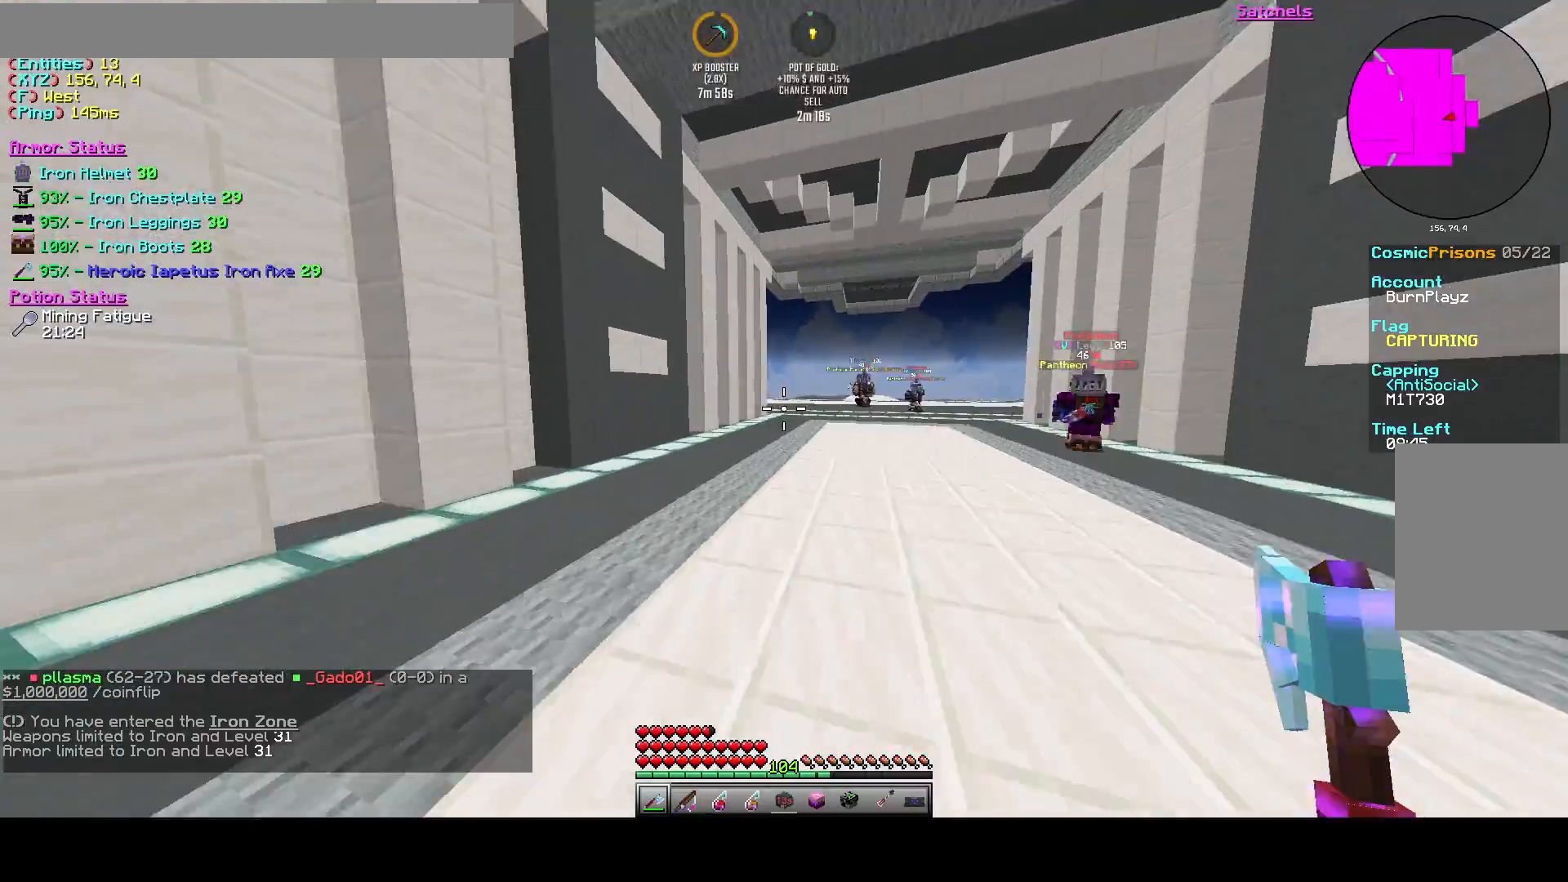
{"keys": ["d", "w"], "events": []}
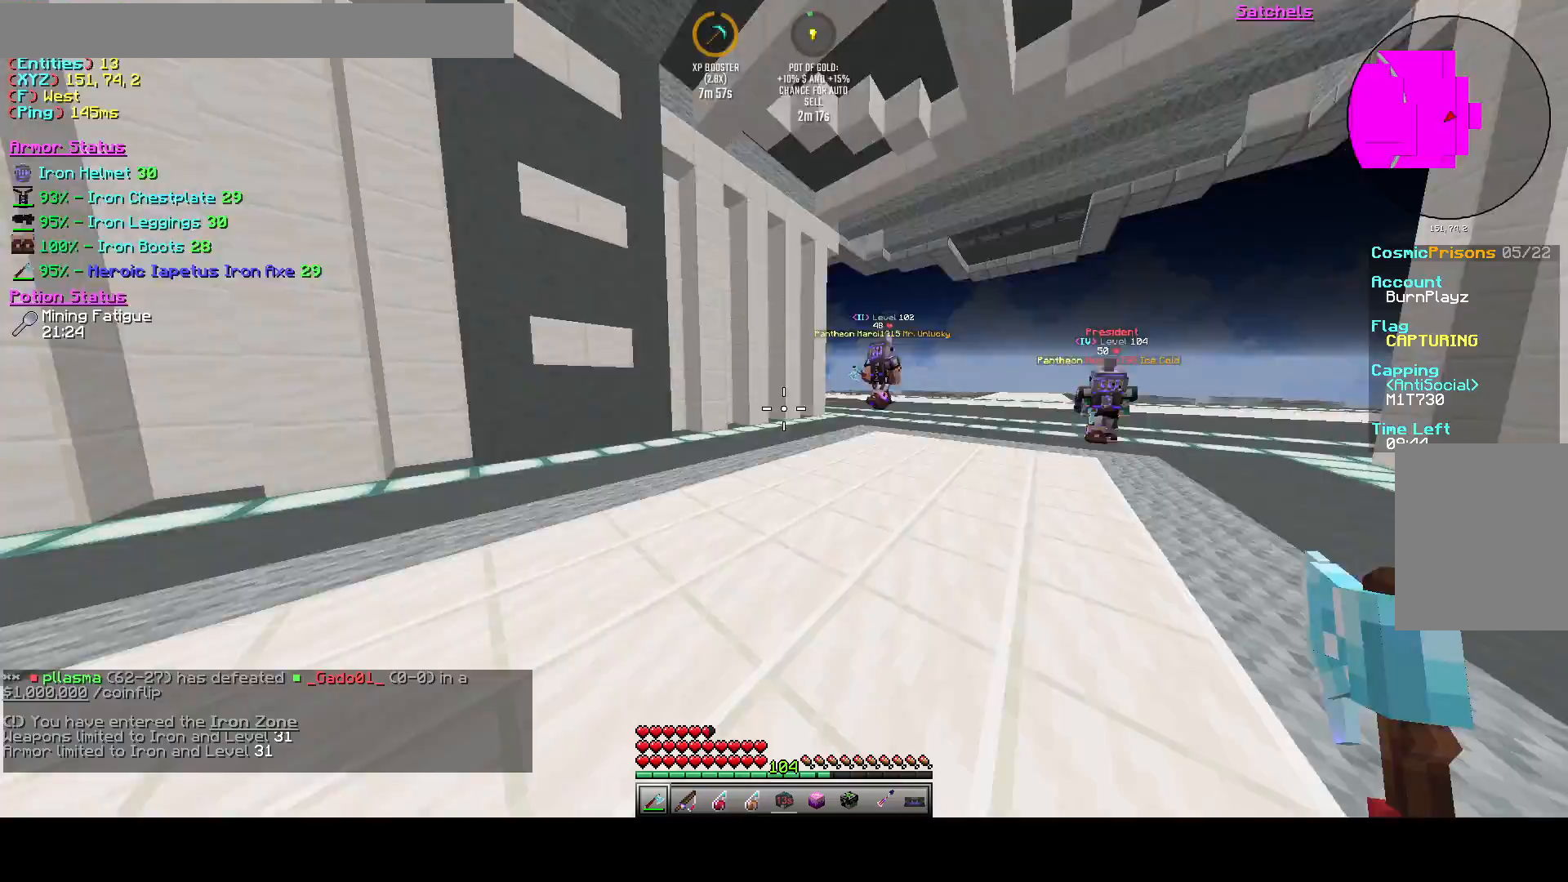
{"keys": ["w"], "events": [[83, "d", "up"]]}
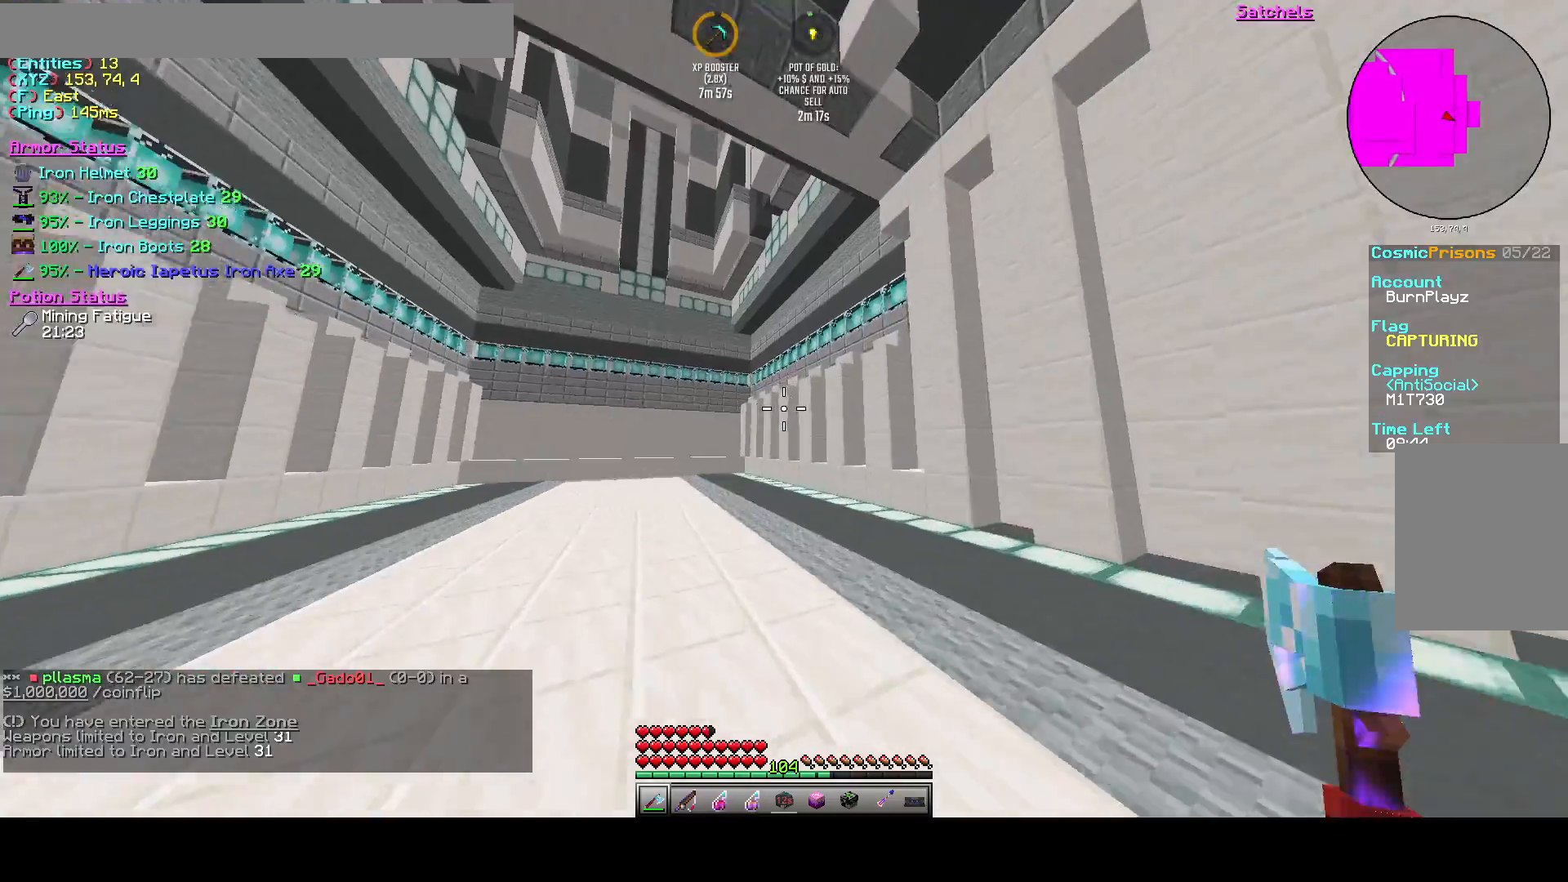
{"keys": ["a", "w"], "events": [[125, "a", "down"], [333, "a", "up"], [458, "a", "down"]]}
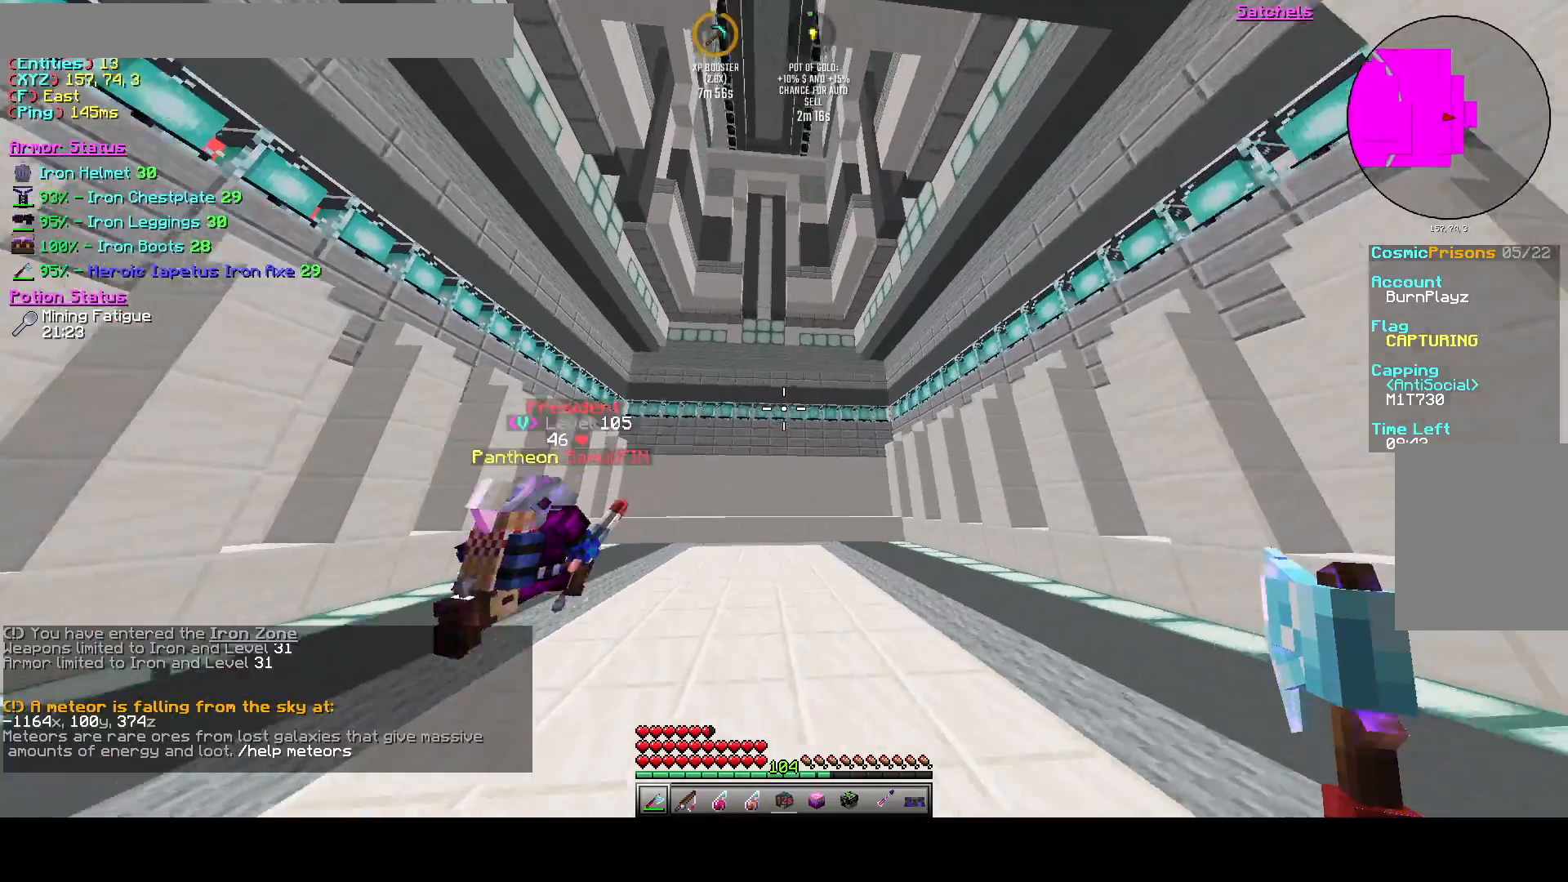
{"keys": [], "events": [[125, "a", "up"], [167, "w", "up"]]}
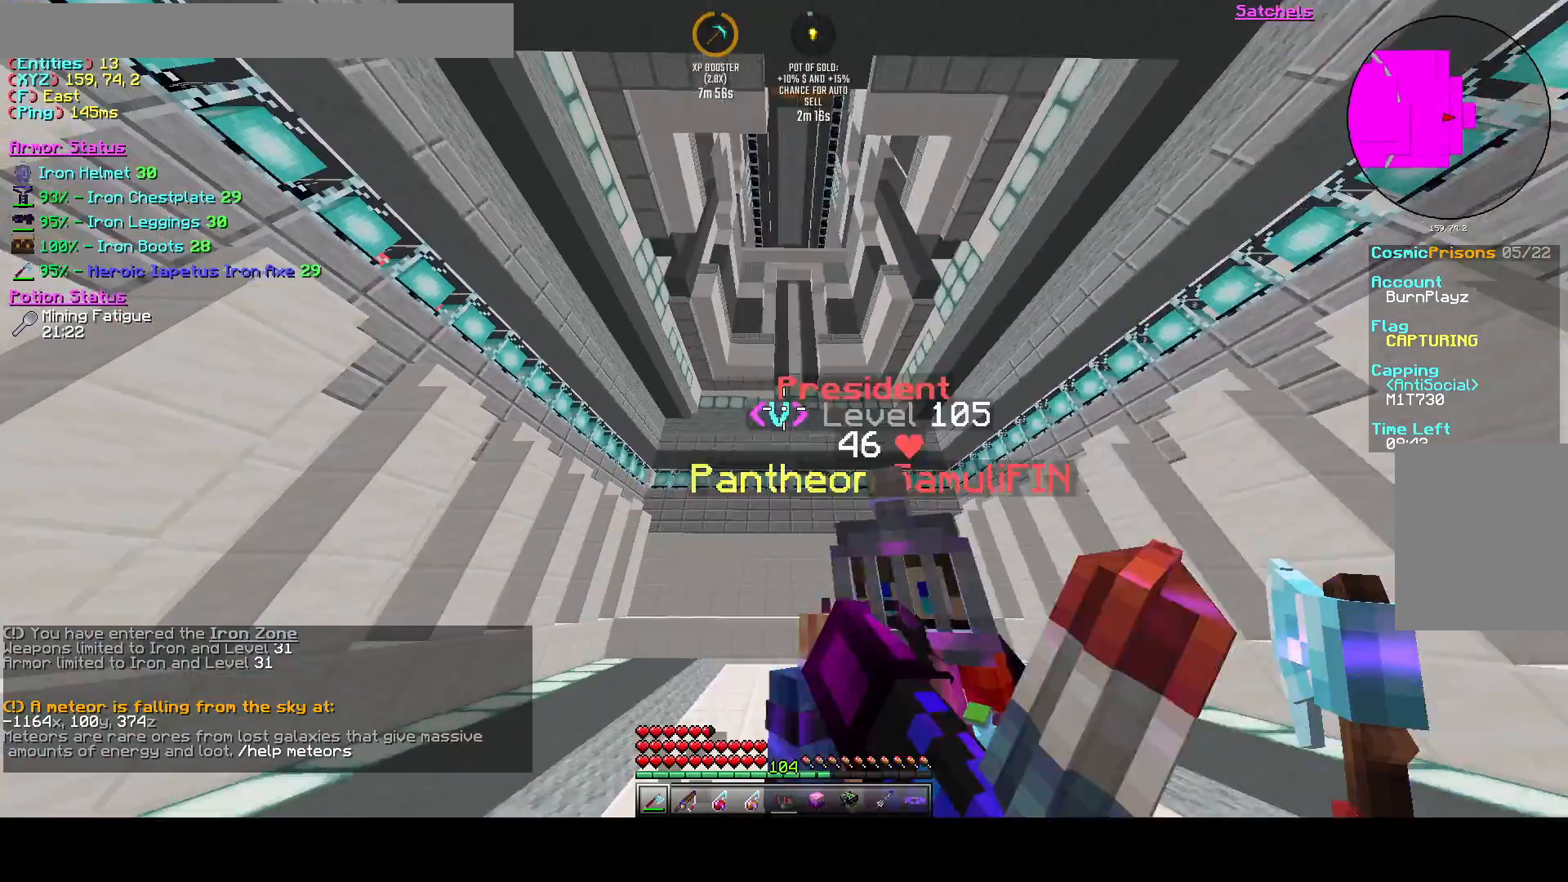
{"keys": [], "events": []}
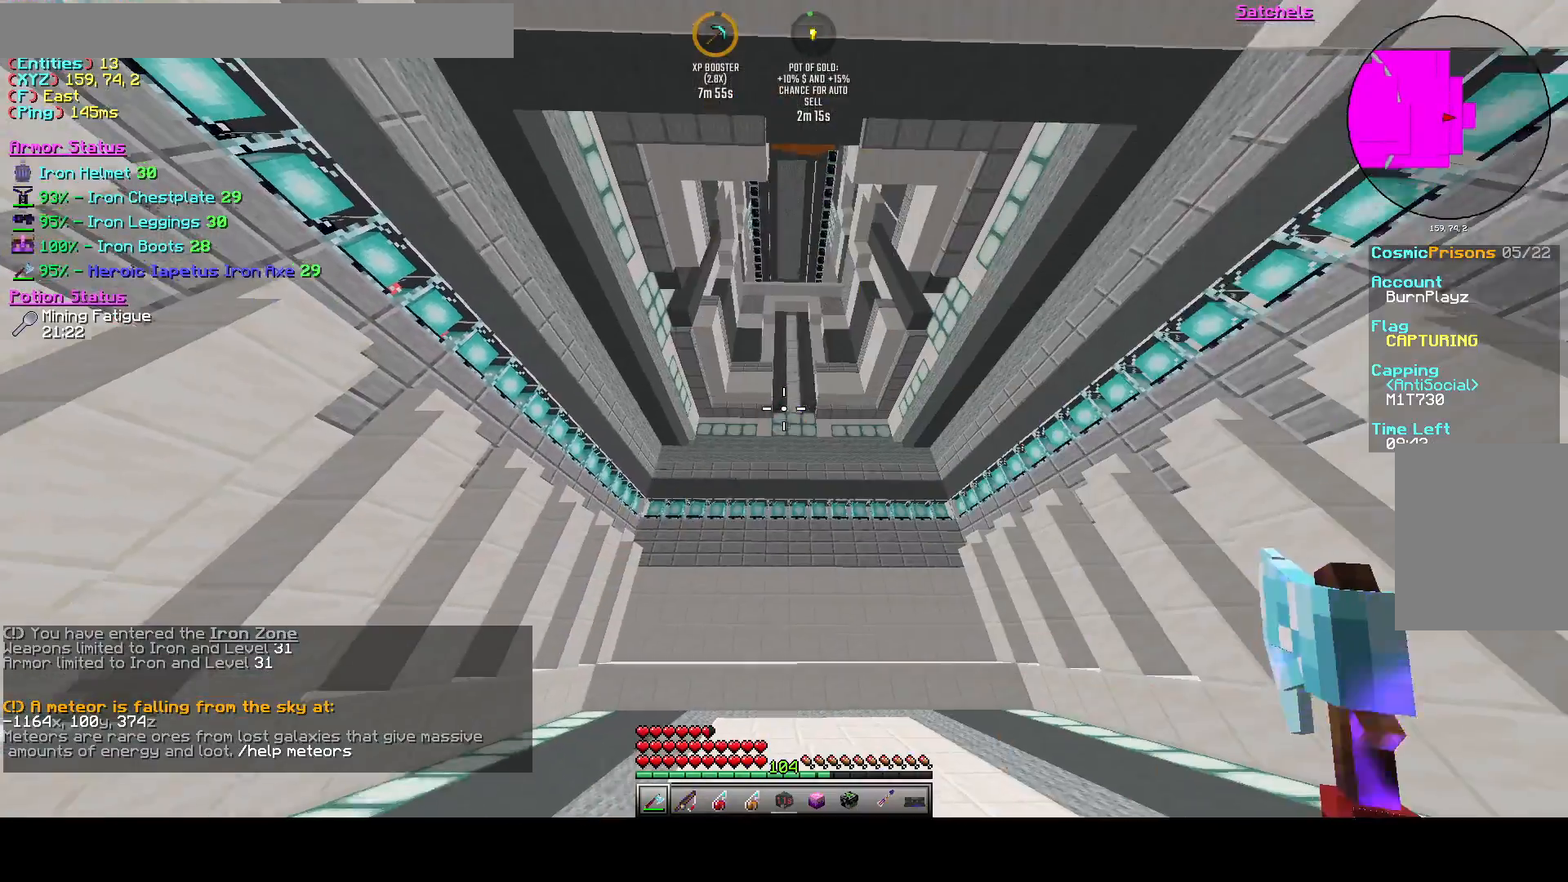
{"keys": [], "events": []}
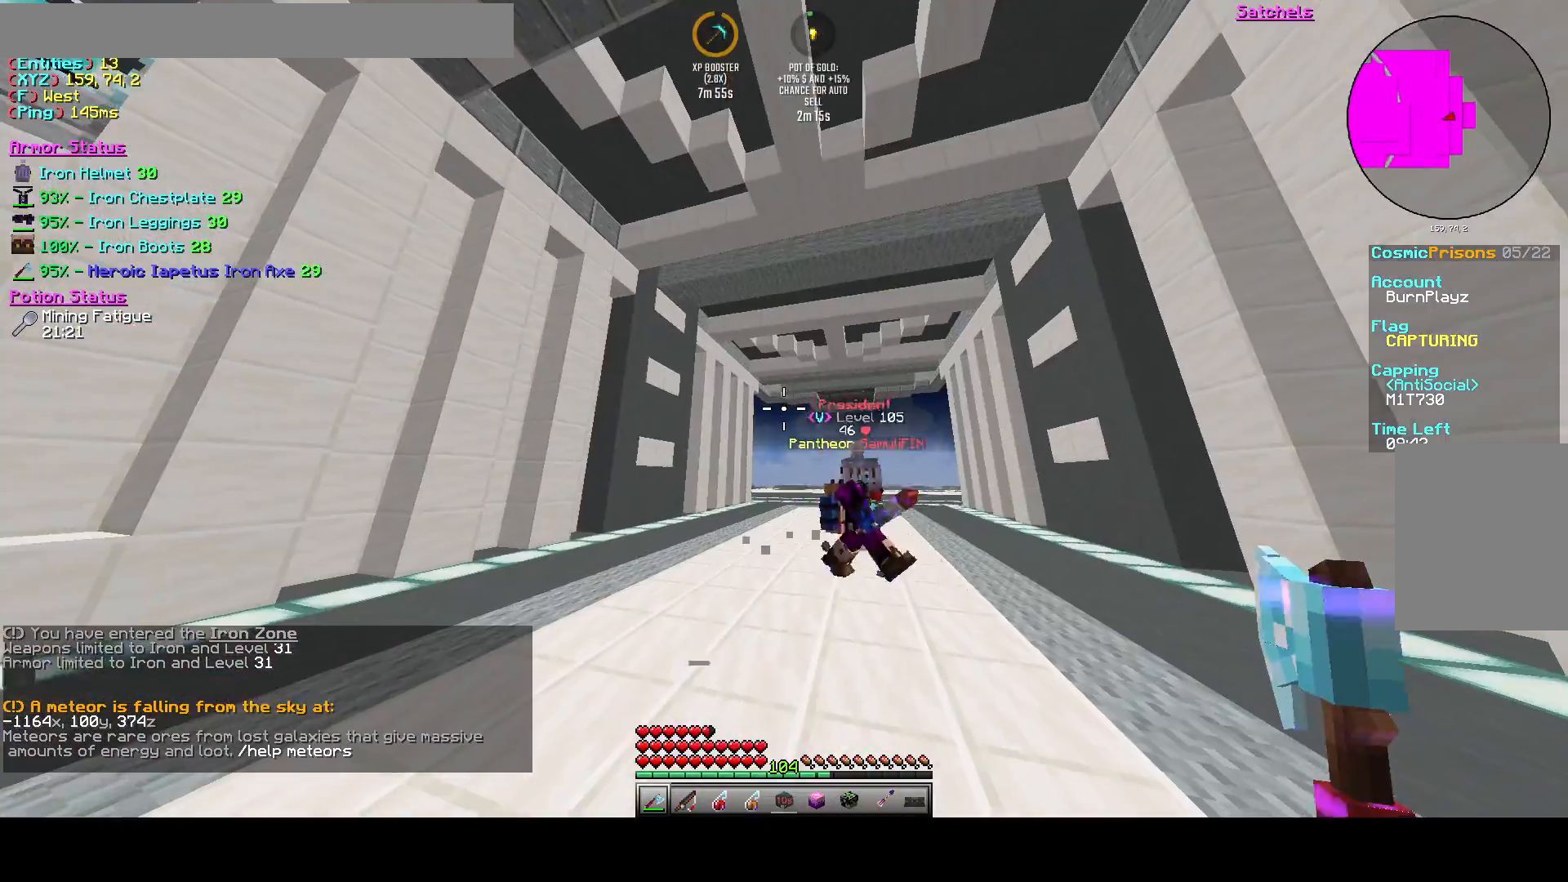
{"keys": ["w"], "events": [[125, "w", "down"]]}
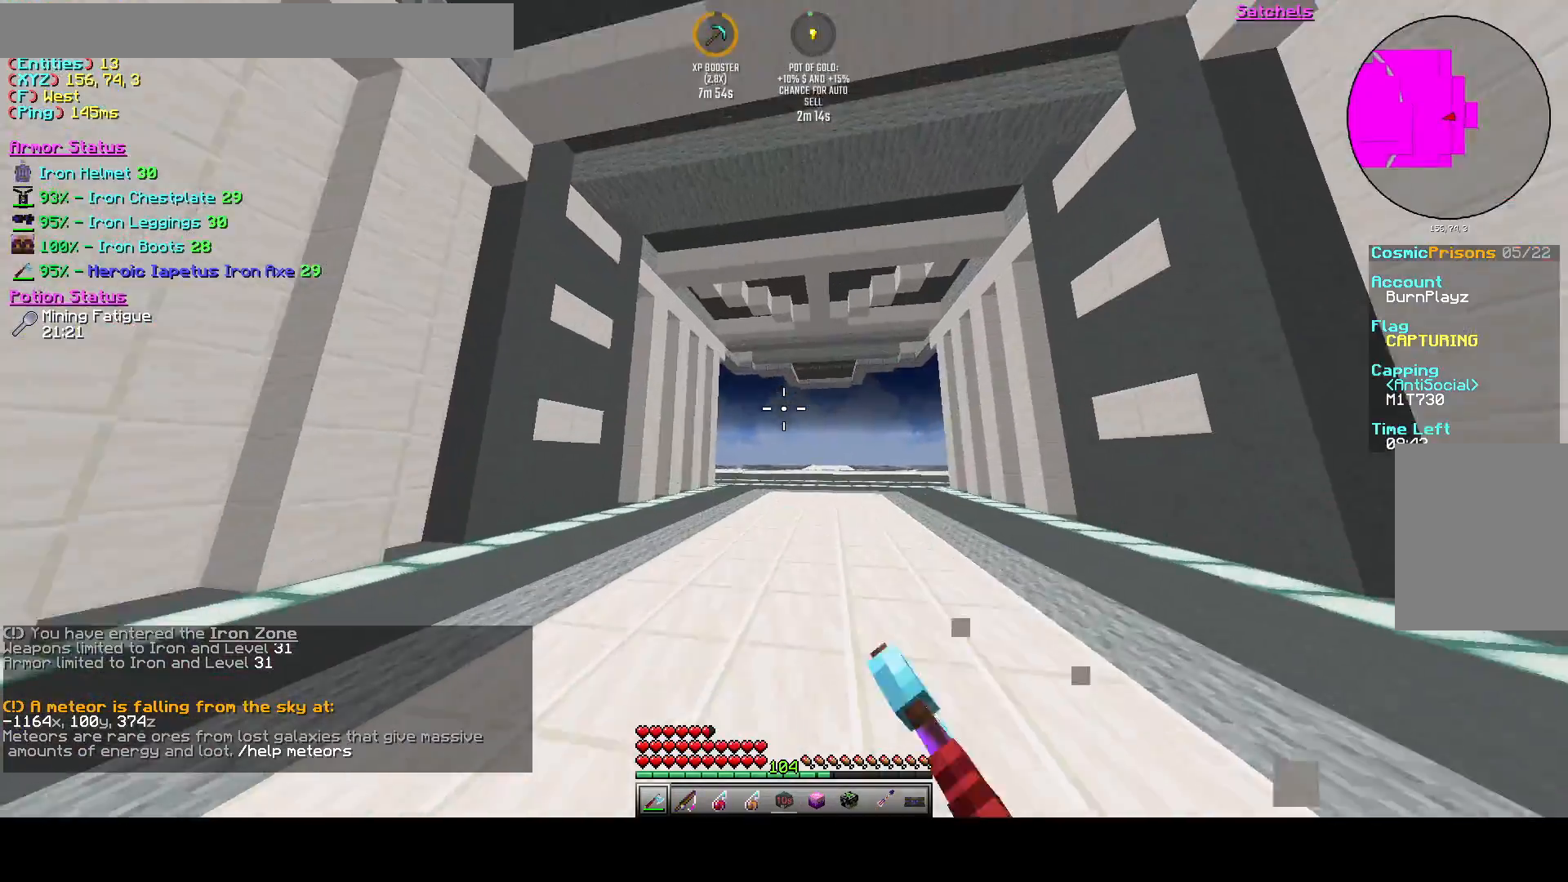
{"keys": [], "events": [[250, "d", "down"], [250, "w", "up"], [375, "d", "up"]]}
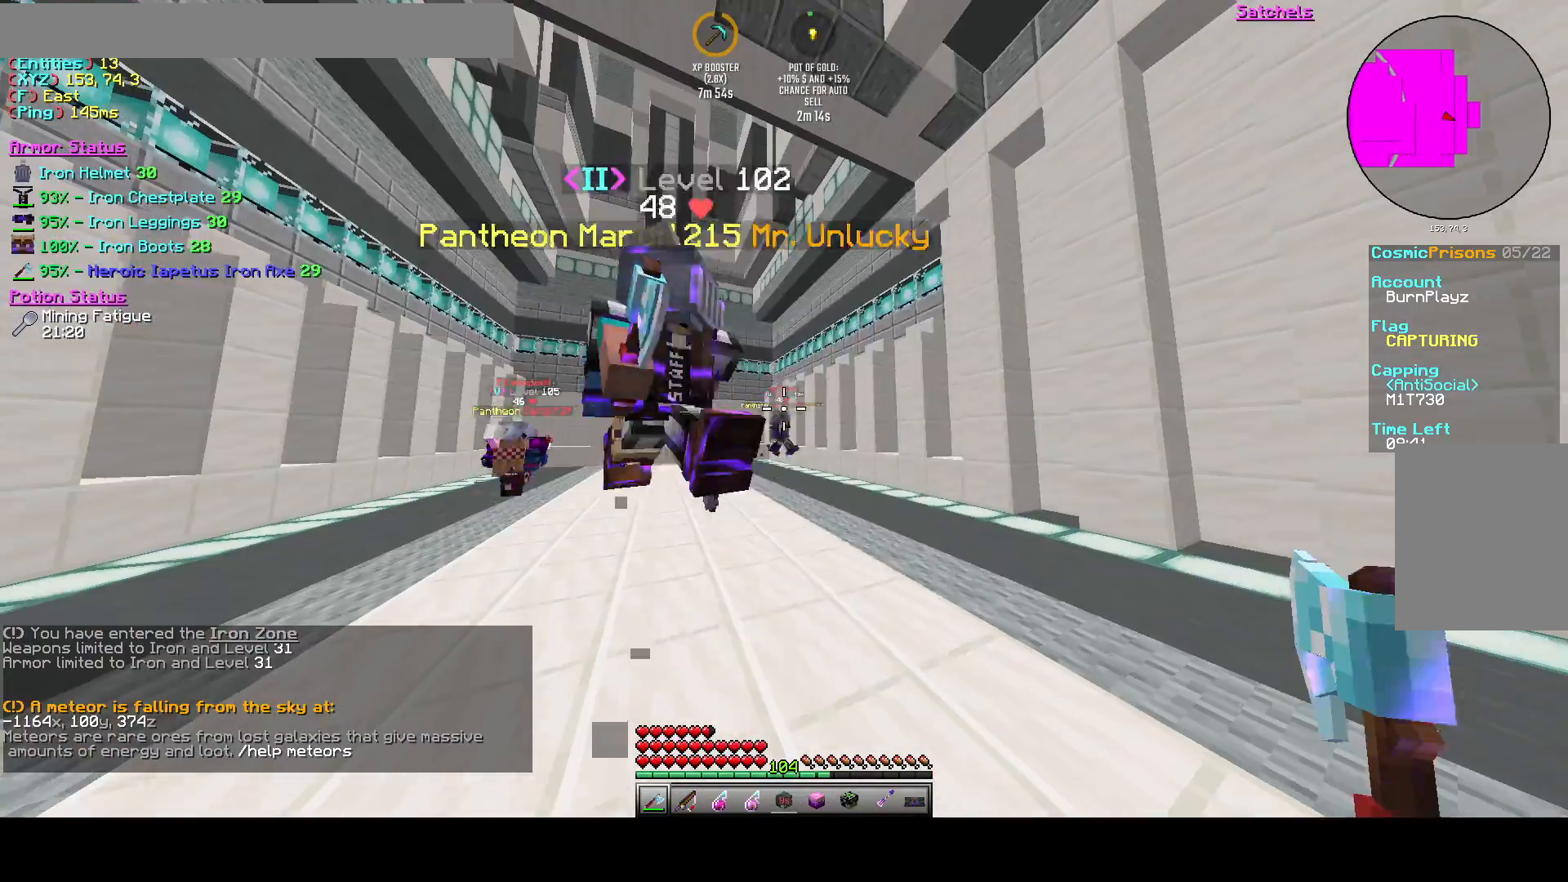
{"keys": [], "events": []}